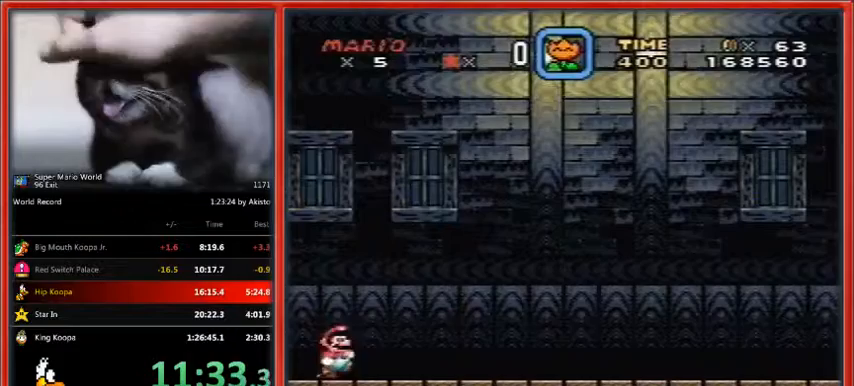
Gameplay with a controller (Nintendo layout); each line is a JSON object with the inputs held at the frame after it (dt_ms = milliseconds from this image to that frame). "events" lists button and stick changes between this image and that frame as [ms after this image, input, new state], when the widget could be followed in between. Not read: L1 L3 R3.
{"dt_ms": 500, "buttons": ["Y", "DPAD_UP", "DPAD_RIGHT"], "events": [[467, "DPAD_UP", "down"]]}
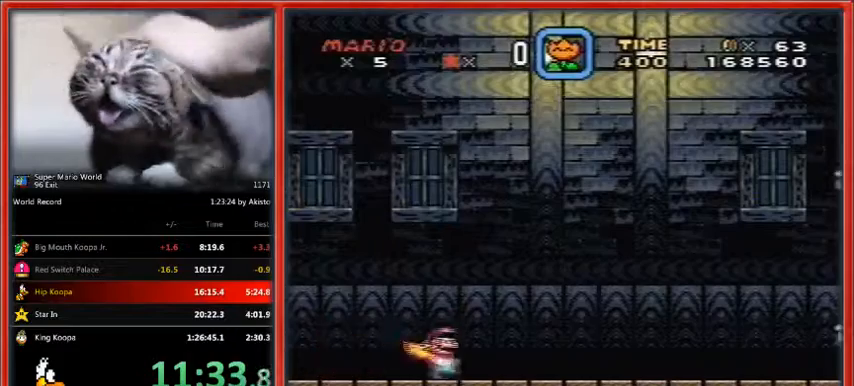
{"dt_ms": 500, "buttons": ["Y", "DPAD_UP", "DPAD_RIGHT"], "events": []}
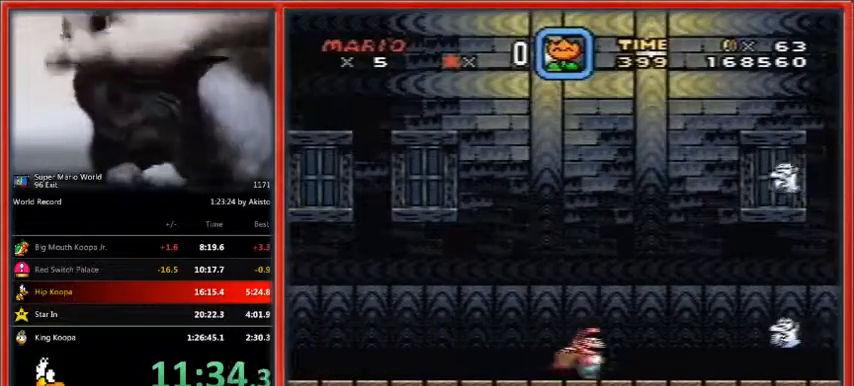
{"dt_ms": 500, "buttons": ["B", "Y", "DPAD_RIGHT"], "events": [[300, "B", "down"], [467, "DPAD_UP", "up"]]}
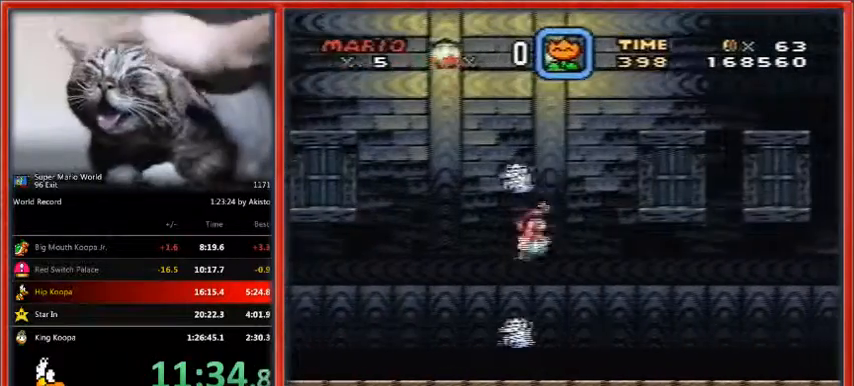
{"dt_ms": 500, "buttons": ["Y", "DPAD_RIGHT"], "events": [[200, "DPAD_UP", "down"], [267, "B", "up"], [267, "DPAD_UP", "up"], [300, "DPAD_UP", "down"], [433, "DPAD_UP", "up"]]}
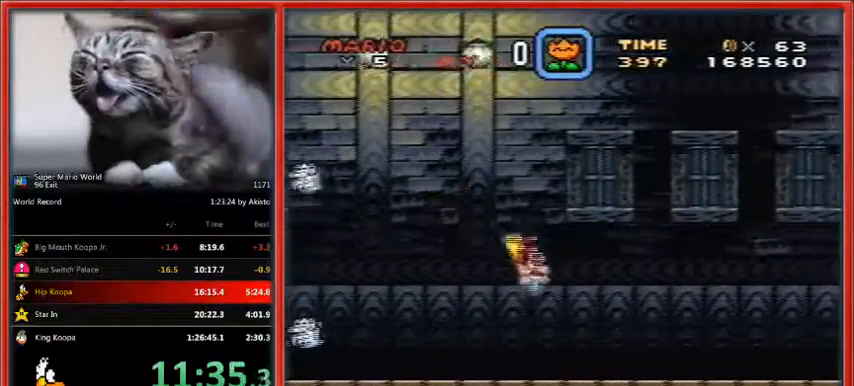
{"dt_ms": 500, "buttons": ["Y", "DPAD_UP", "DPAD_RIGHT"], "events": [[33, "DPAD_UP", "down"]]}
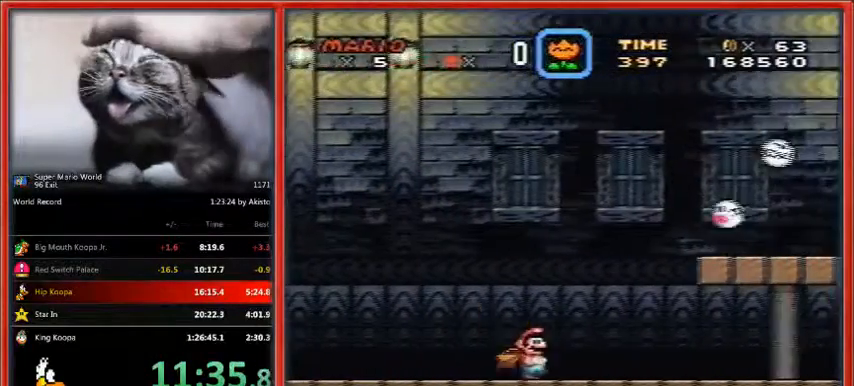
{"dt_ms": 500, "buttons": ["B", "Y", "DPAD_RIGHT"], "events": [[300, "B", "down"], [300, "DPAD_LEFT", "down"], [333, "DPAD_UP", "up"], [467, "DPAD_LEFT", "up"]]}
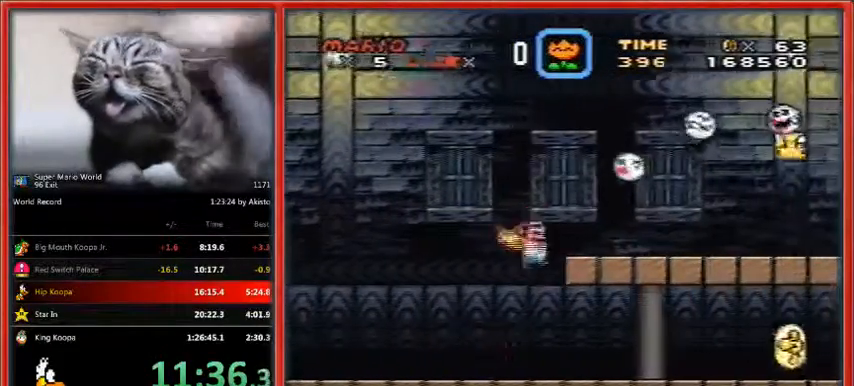
{"dt_ms": 500, "buttons": ["B", "Y", "DPAD_RIGHT"], "events": []}
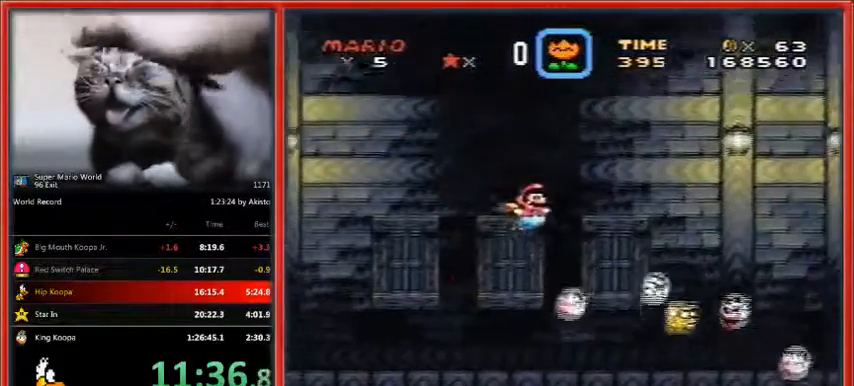
{"dt_ms": 500, "buttons": ["B", "Y", "DPAD_RIGHT"], "events": []}
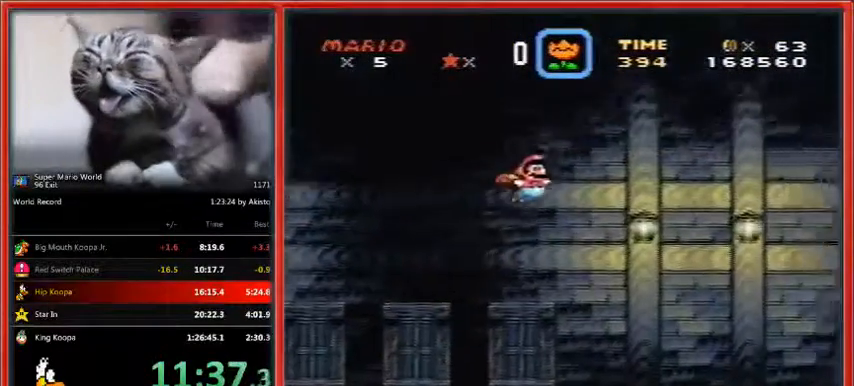
{"dt_ms": 500, "buttons": ["Y", "DPAD_RIGHT"], "events": [[433, "B", "up"]]}
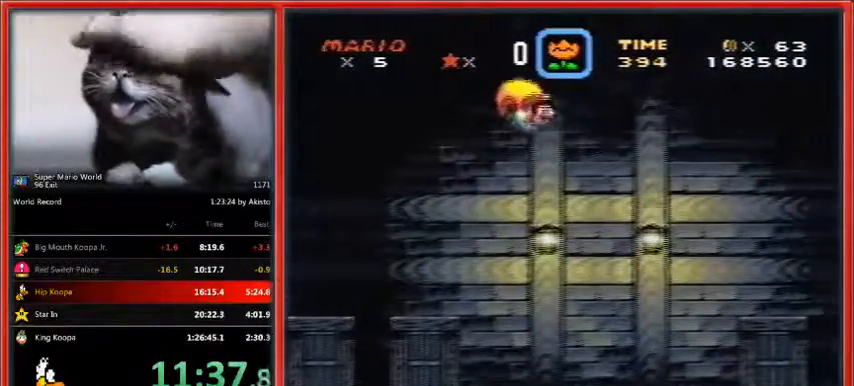
{"dt_ms": 500, "buttons": ["Y", "DPAD_LEFT"], "events": [[100, "DPAD_LEFT", "down"], [300, "DPAD_RIGHT", "up"]]}
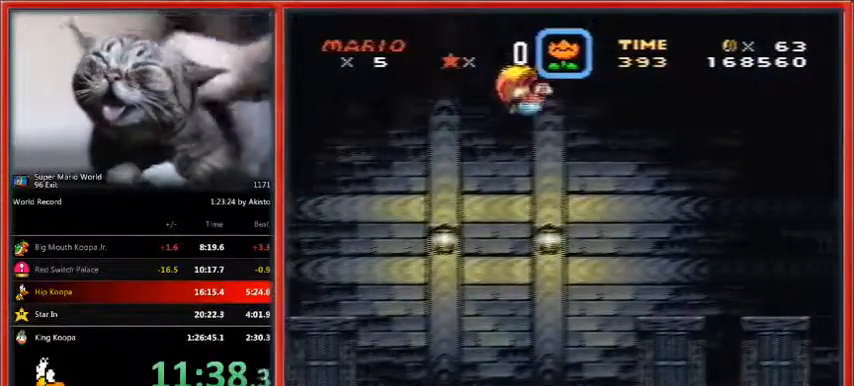
{"dt_ms": 500, "buttons": ["Y"], "events": [[333, "DPAD_LEFT", "up"]]}
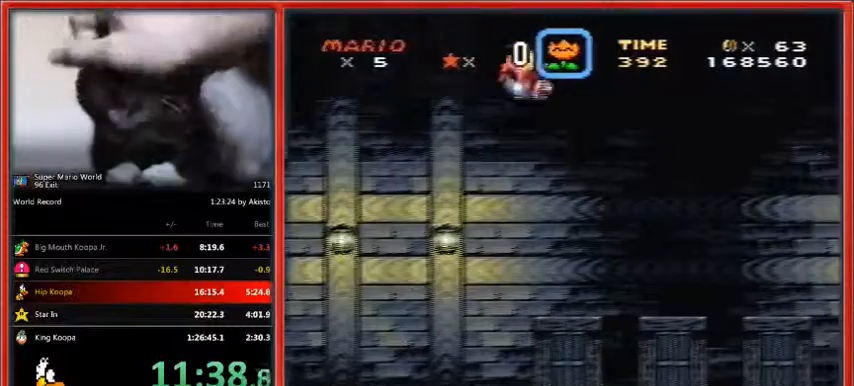
{"dt_ms": 500, "buttons": ["Y", "DPAD_LEFT"], "events": [[67, "DPAD_LEFT", "down"]]}
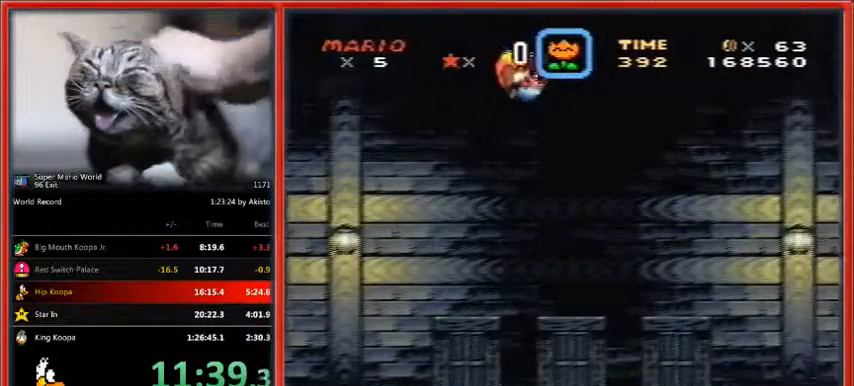
{"dt_ms": 500, "buttons": ["Y", "DPAD_LEFT"], "events": []}
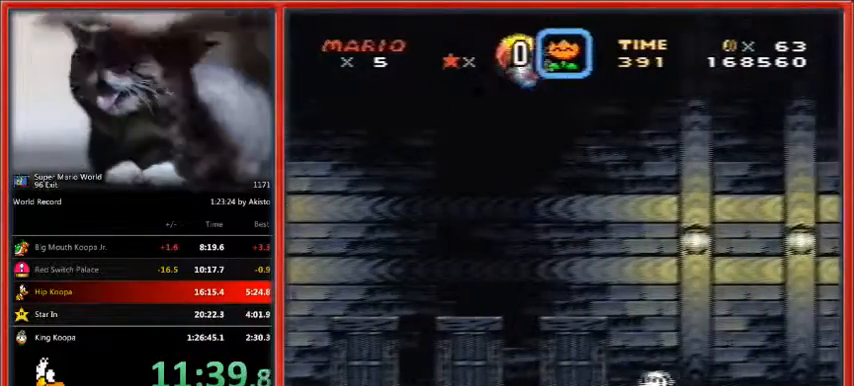
{"dt_ms": 500, "buttons": ["Y"], "events": [[400, "DPAD_LEFT", "up"]]}
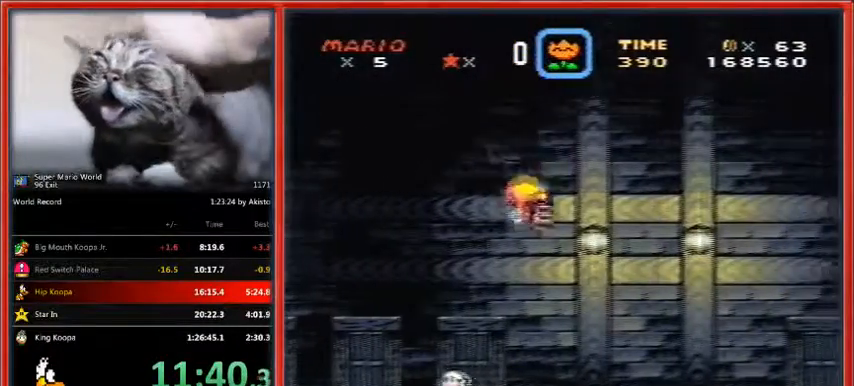
{"dt_ms": 500, "buttons": ["Y", "DPAD_LEFT"], "events": [[333, "DPAD_LEFT", "down"]]}
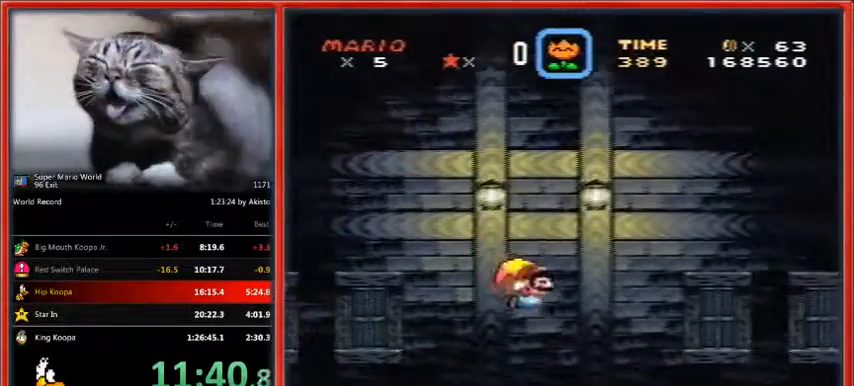
{"dt_ms": 500, "buttons": ["Y"], "events": [[500, "DPAD_LEFT", "up"]]}
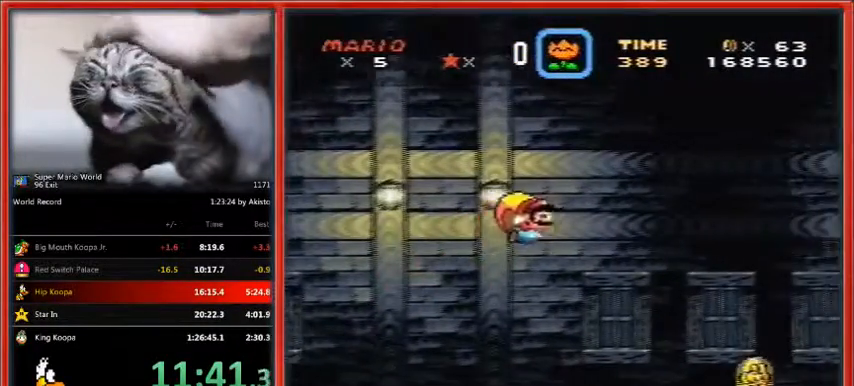
{"dt_ms": 500, "buttons": ["Y", "DPAD_LEFT"], "events": [[333, "DPAD_LEFT", "down"]]}
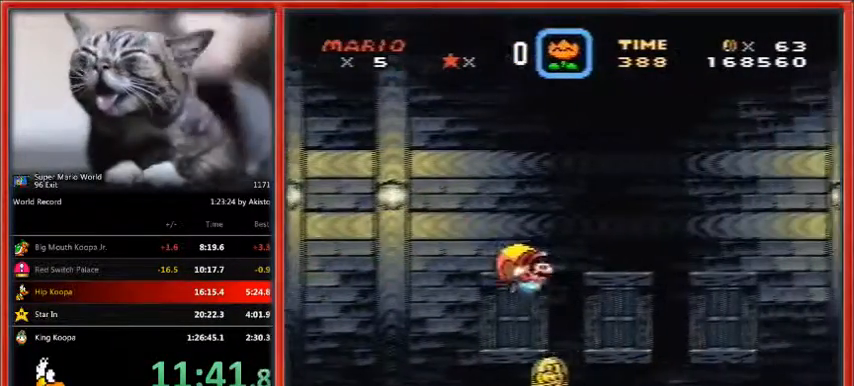
{"dt_ms": 1000, "buttons": ["Y", "DPAD_LEFT"]}
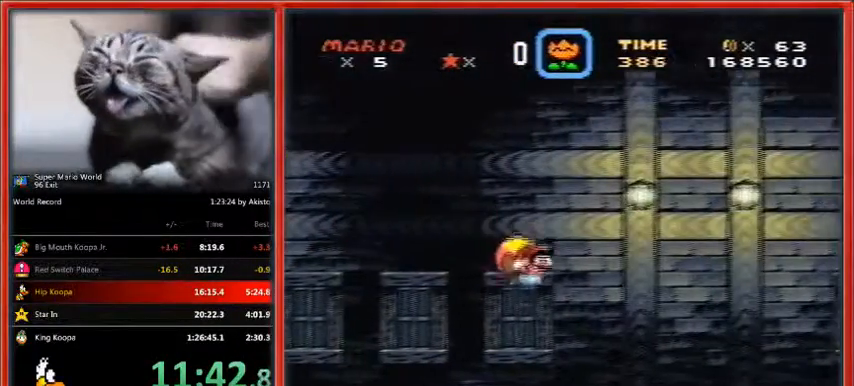
{"dt_ms": 500, "buttons": ["Y", "DPAD_LEFT"], "events": []}
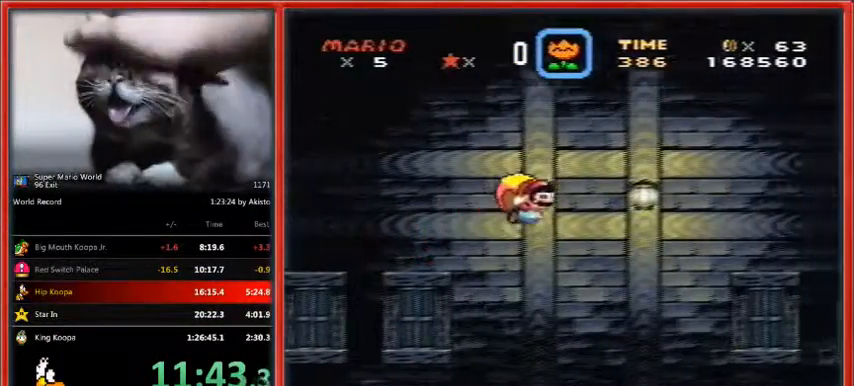
{"dt_ms": 500, "buttons": ["Y", "DPAD_LEFT"], "events": [[100, "DPAD_LEFT", "up"], [300, "DPAD_LEFT", "down"]]}
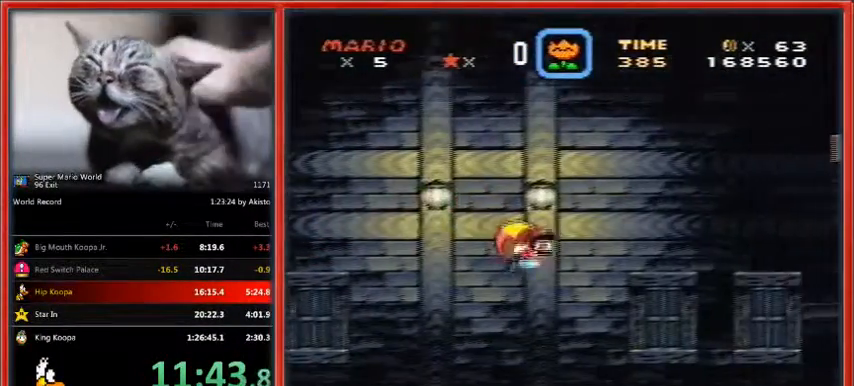
{"dt_ms": 500, "buttons": ["Y"], "events": [[33, "DPAD_LEFT", "up"]]}
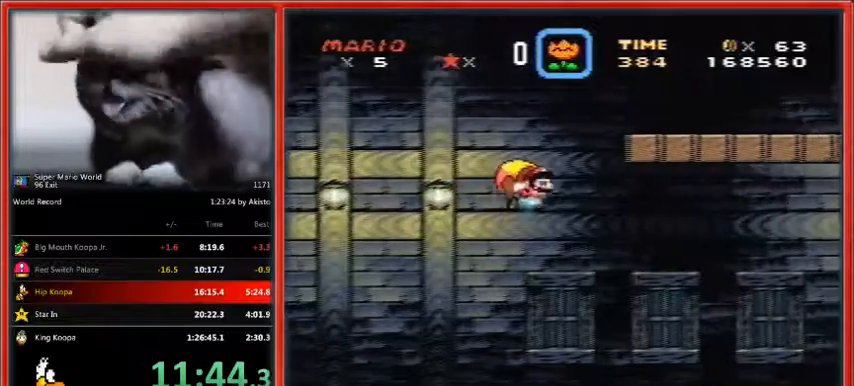
{"dt_ms": 500, "buttons": ["Y"], "events": [[233, "DPAD_LEFT", "down"], [500, "DPAD_LEFT", "up"]]}
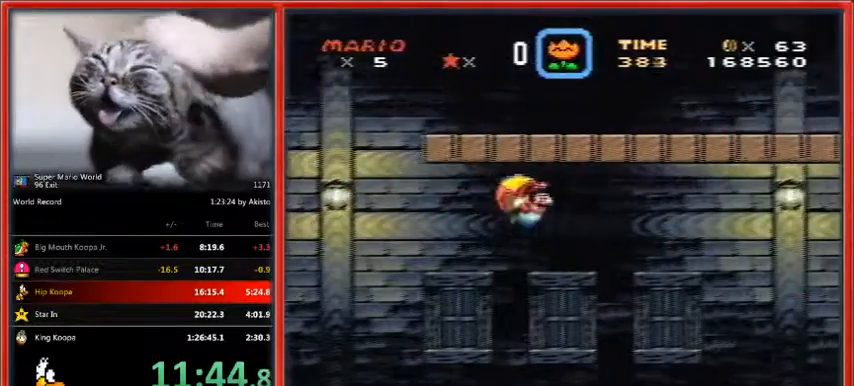
{"dt_ms": 500, "buttons": ["Y", "DPAD_LEFT"], "events": [[333, "DPAD_LEFT", "down"]]}
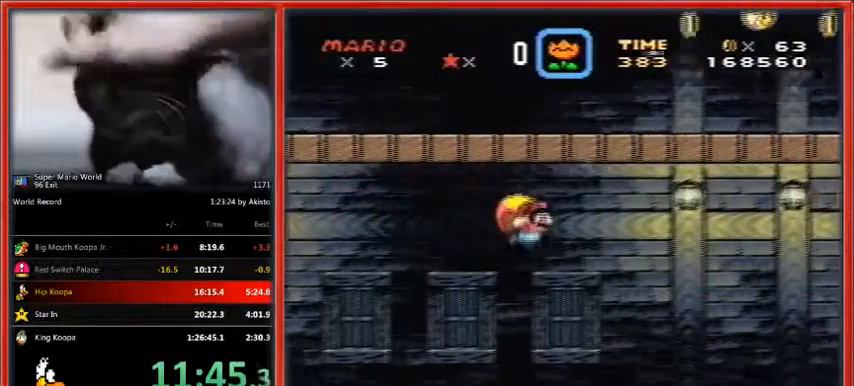
{"dt_ms": 500, "buttons": ["Y", "DPAD_LEFT"], "events": [[67, "DPAD_LEFT", "up"], [400, "DPAD_LEFT", "down"]]}
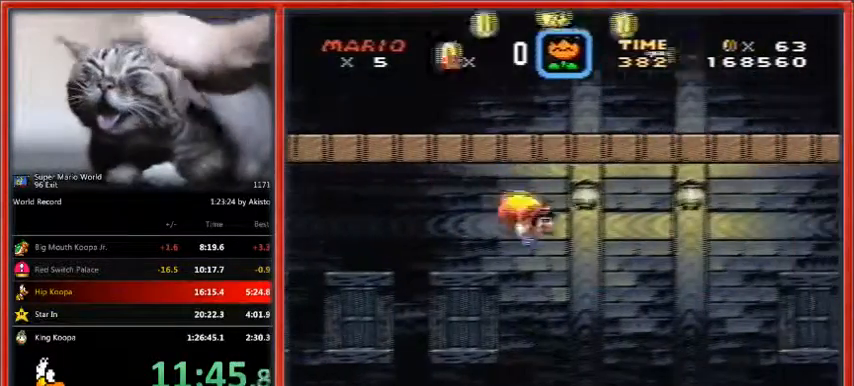
{"dt_ms": 500, "buttons": ["Y"], "events": [[200, "DPAD_LEFT", "up"]]}
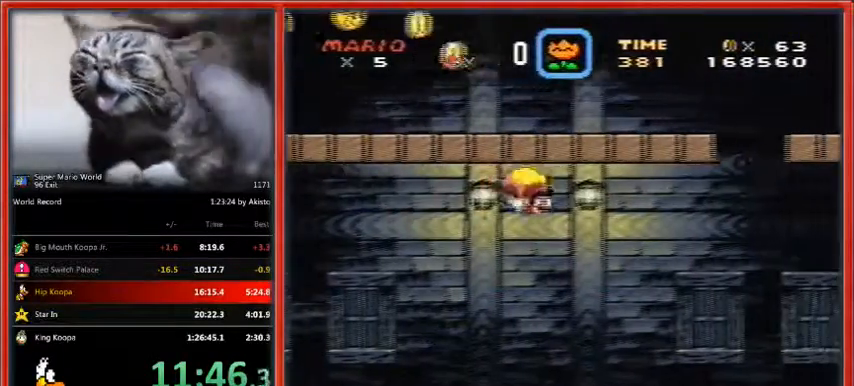
{"dt_ms": 500, "buttons": ["Y", "DPAD_LEFT"], "events": [[67, "DPAD_LEFT", "down"]]}